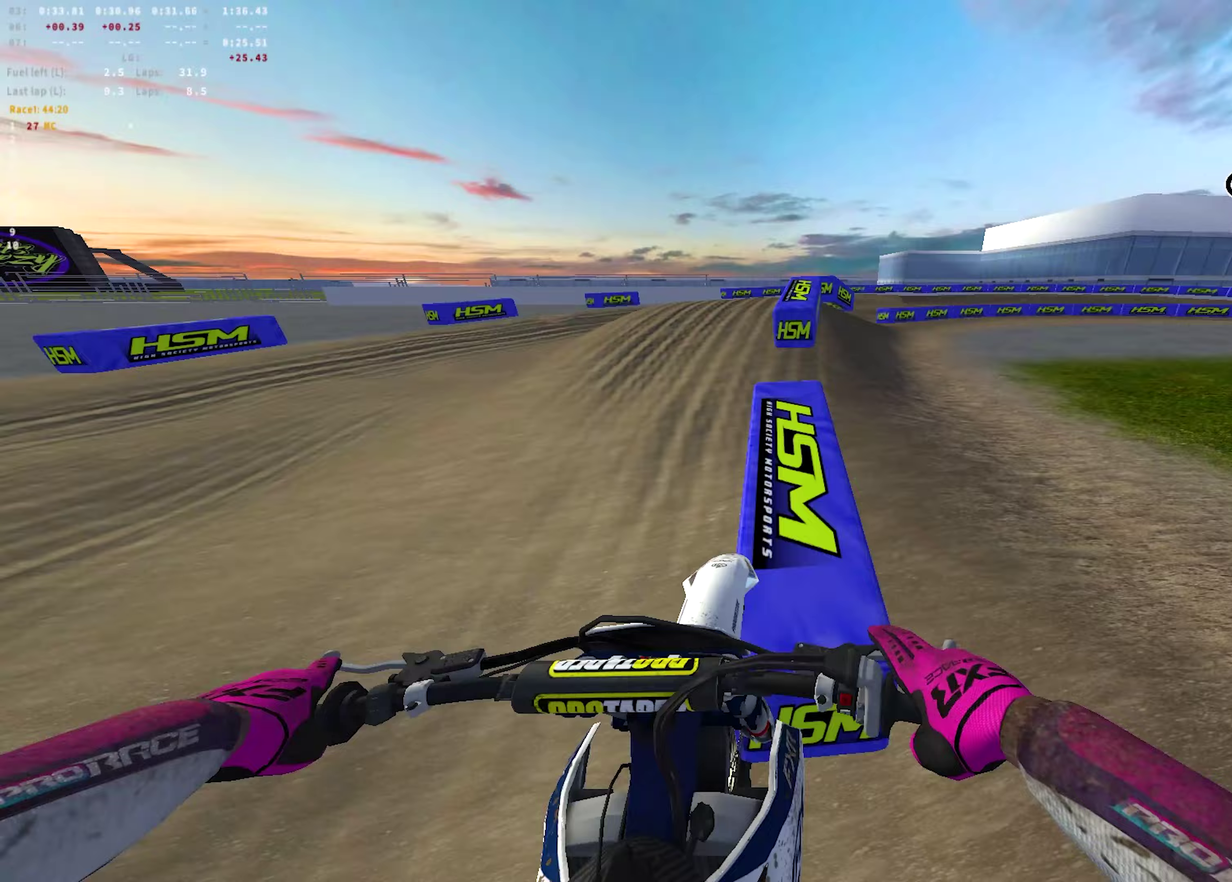
Gameplay with a controller (PlayStation layout); each line is a JSON object with the inputs held at the frame after it (dt_ms = milliseconds from this image to that frame). "events" lists button and stick changes between this image and that frame as [ms after this image, input, new state], when the widget could be followed in between.
{"dt_ms": 150, "buttons": ["L2", "R1"], "left_stick": "right", "right_stick": "down-right"}
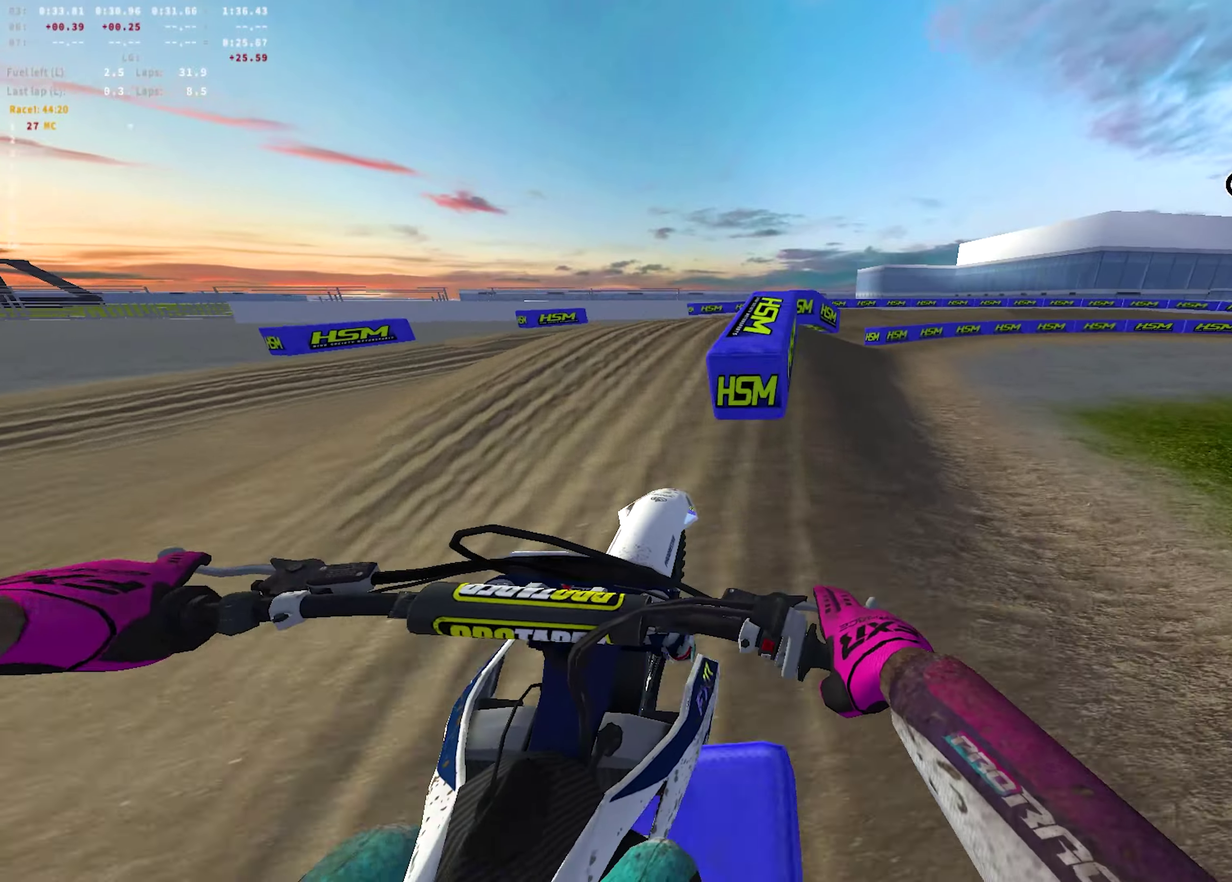
{"dt_ms": 350, "buttons": [], "left_stick": "right", "right_stick": "center"}
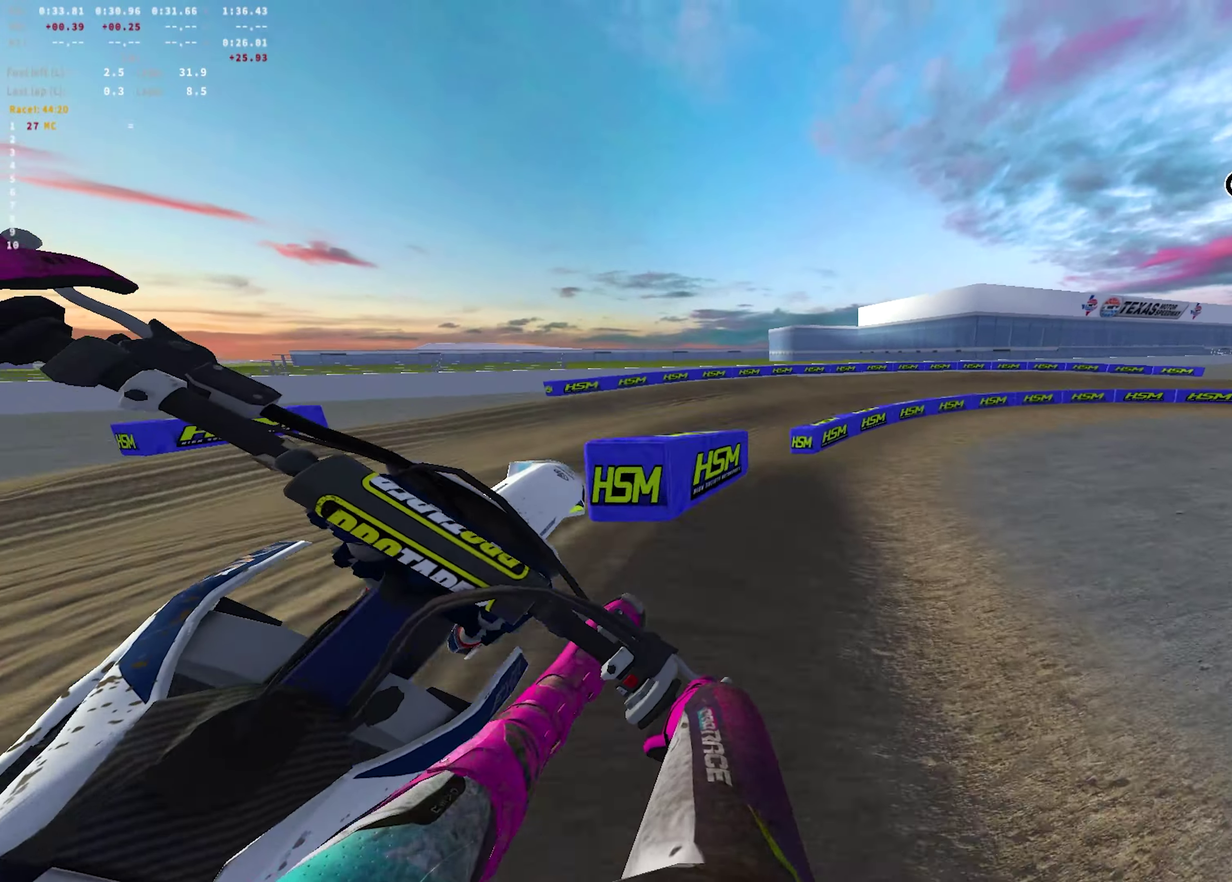
{"dt_ms": 350, "buttons": ["R2"], "left_stick": "right", "right_stick": "left"}
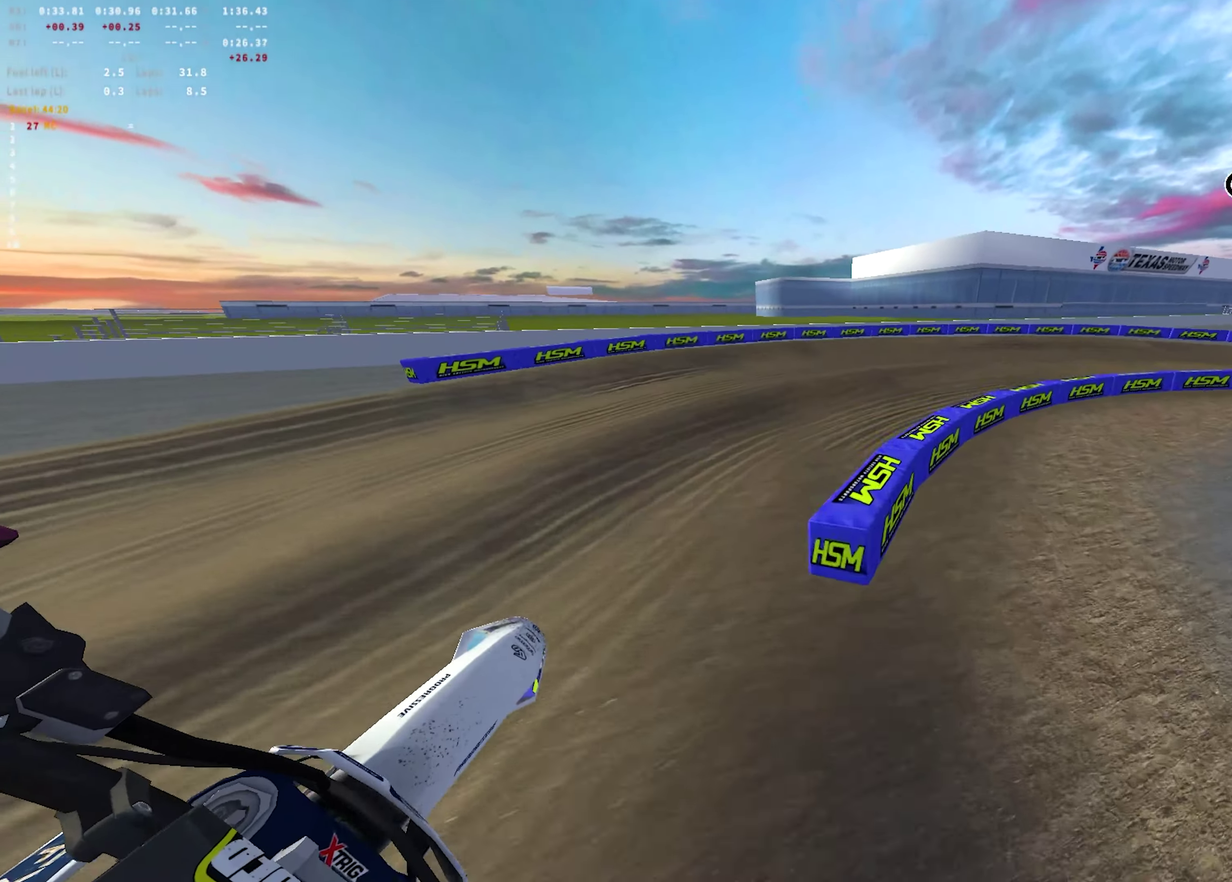
{"dt_ms": 700, "buttons": ["R1", "R2"], "left_stick": "right", "right_stick": "up-left", "events": [[67, "left_stick", "center"], [233, "right_stick", "center"], [250, "R1", "down"], [267, "R2", "up"], [367, "L2", "down"], [367, "left_stick", "right"], [383, "right_stick", "up-left"], [417, "R2", "down"], [517, "L2", "up"], [567, "R2", "up"], [650, "R2", "down"]]}
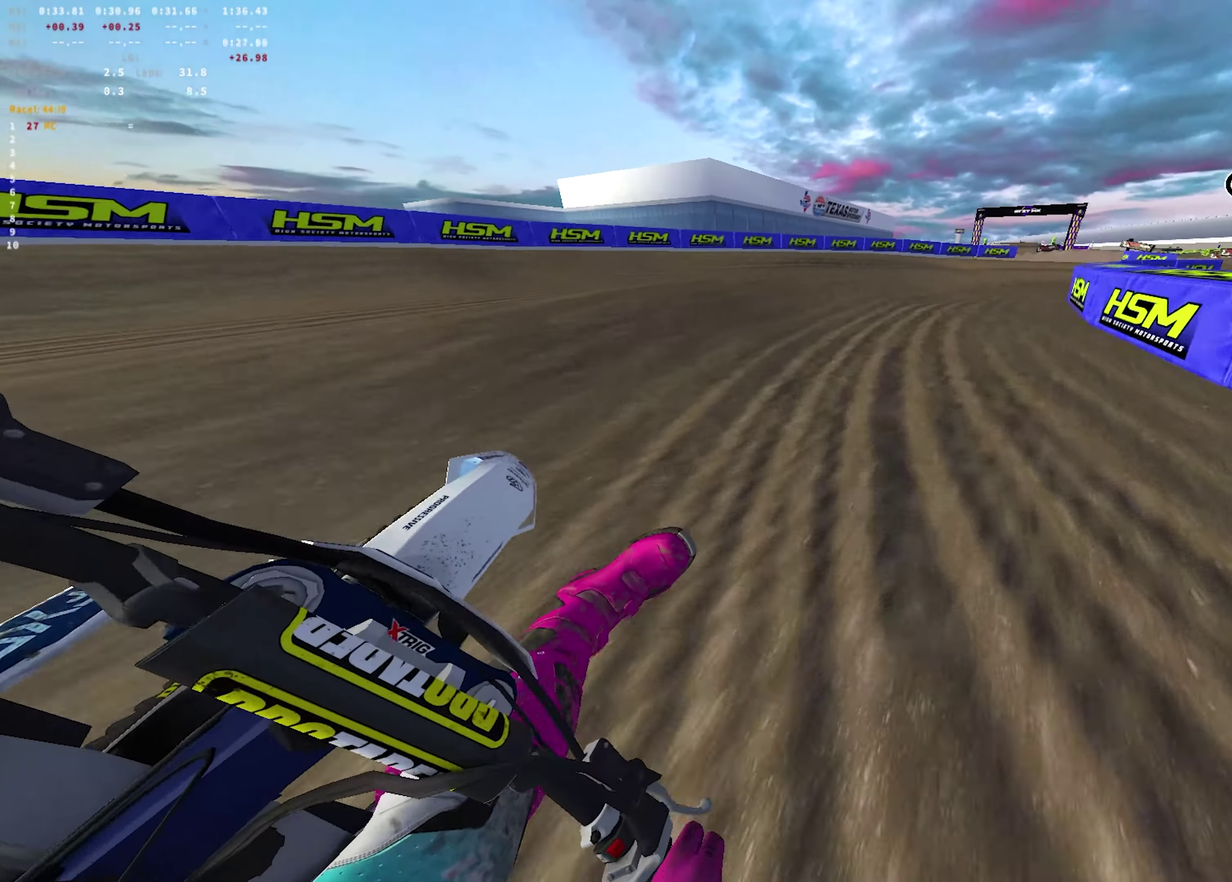
{"dt_ms": 450, "buttons": ["R1", "R2"], "left_stick": "right", "right_stick": "up-left", "events": []}